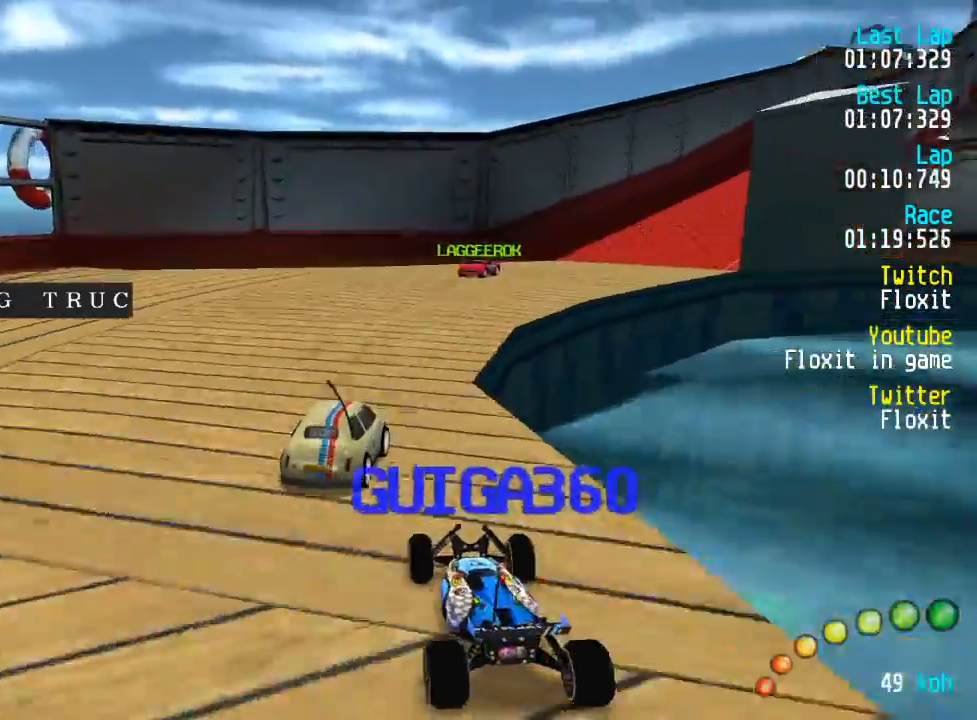
Gameplay with a controller (Xbox layout); each line is a JSON object with the inputs held at the frame after it. "events" lists button and stick changes between this image and that frame as [ms after this image, input, new state], when the widget could be followed in between.
{"buttons": ["A"], "left_stick": "center", "right_stick": "center", "events": [[17, "DPAD_UP", "down"], [84, "DPAD_DOWN", "up"], [84, "DPAD_RIGHT", "up"], [84, "DPAD_UP", "up"], [284, "DPAD_RIGHT", "down"], [317, "DPAD_RIGHT", "up"], [417, "DPAD_DOWN", "down"], [434, "DPAD_RIGHT", "down"], [467, "DPAD_DOWN", "up"], [467, "DPAD_RIGHT", "up"]]}
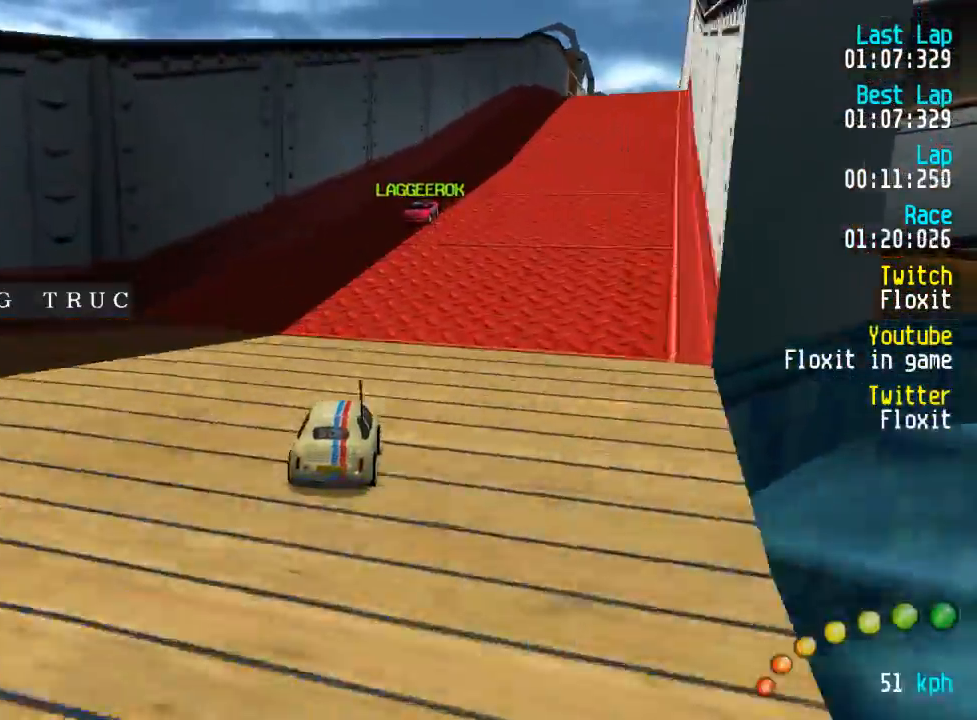
{"buttons": ["A"], "left_stick": "center", "right_stick": "center"}
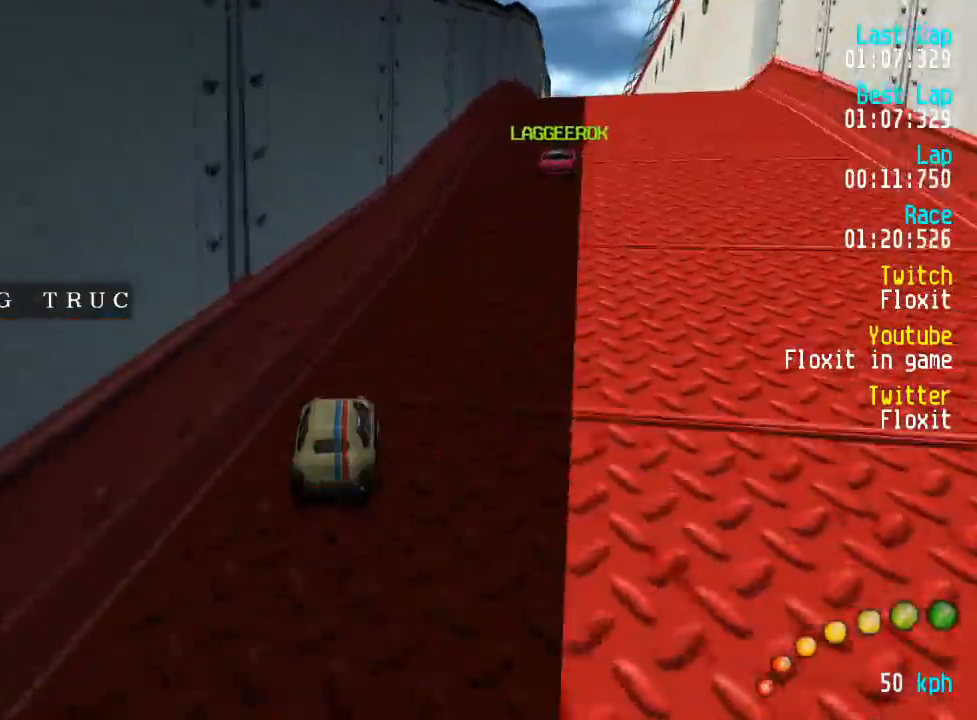
{"buttons": ["A", "DPAD_LEFT"], "left_stick": "center", "right_stick": "center", "events": [[84, "DPAD_DOWN", "down"], [84, "DPAD_RIGHT", "down"], [100, "DPAD_UP", "down"], [150, "DPAD_DOWN", "up"], [167, "DPAD_RIGHT", "up"], [167, "DPAD_UP", "up"], [450, "DPAD_UP", "down"], [467, "DPAD_LEFT", "down"], [500, "DPAD_UP", "up"]]}
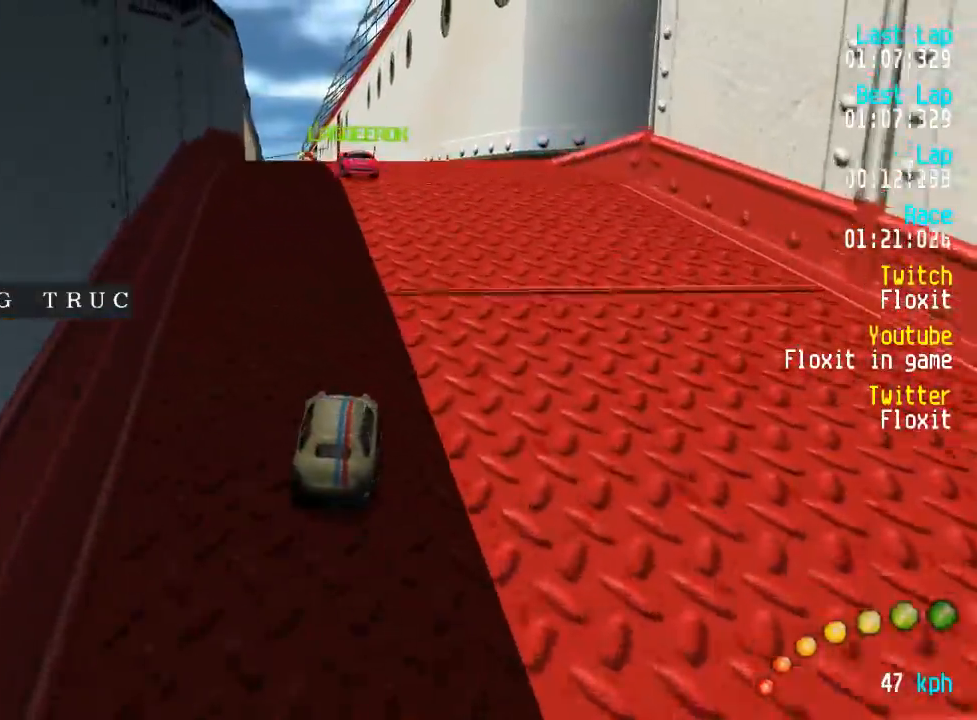
{"buttons": ["A"], "left_stick": "center", "right_stick": "center", "events": [[34, "DPAD_LEFT", "up"]]}
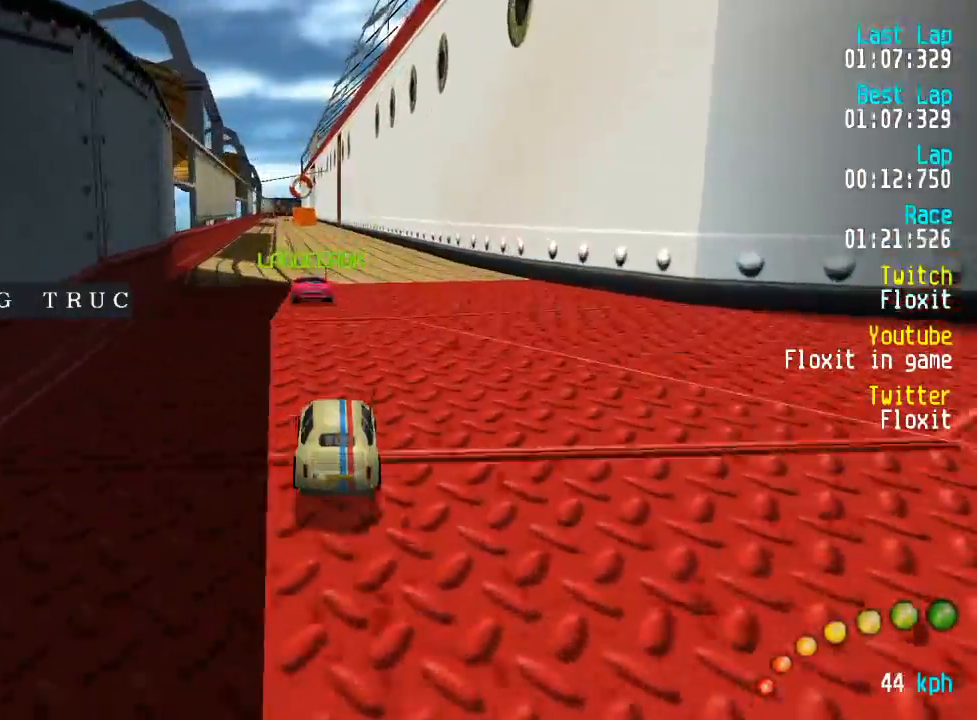
{"buttons": ["A"], "left_stick": "center", "right_stick": "center", "events": []}
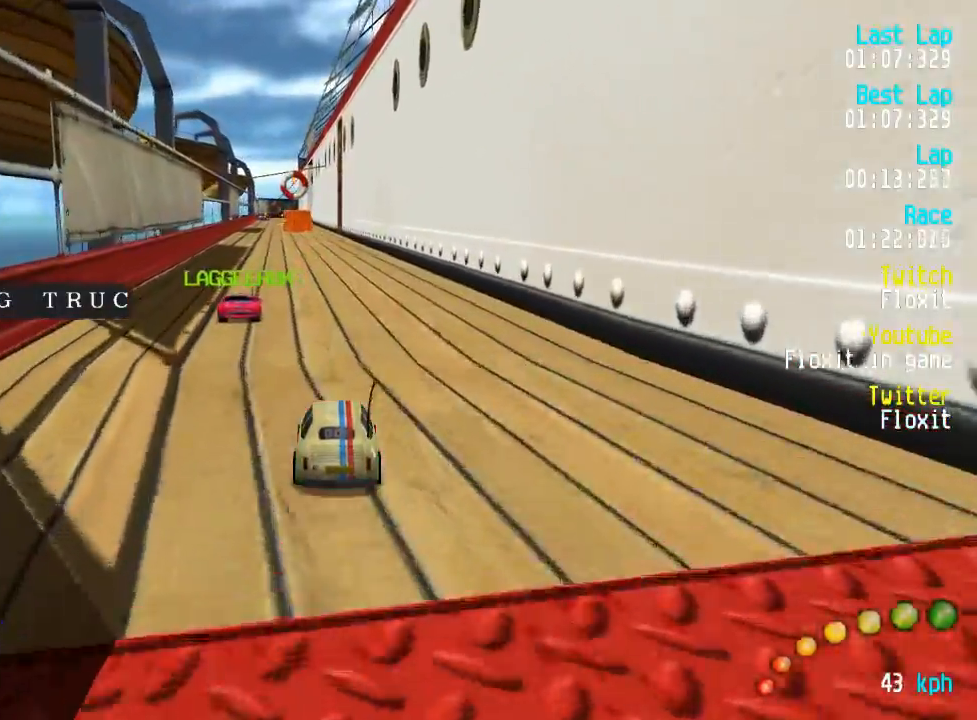
{"buttons": ["A"], "left_stick": "center", "right_stick": "center", "events": []}
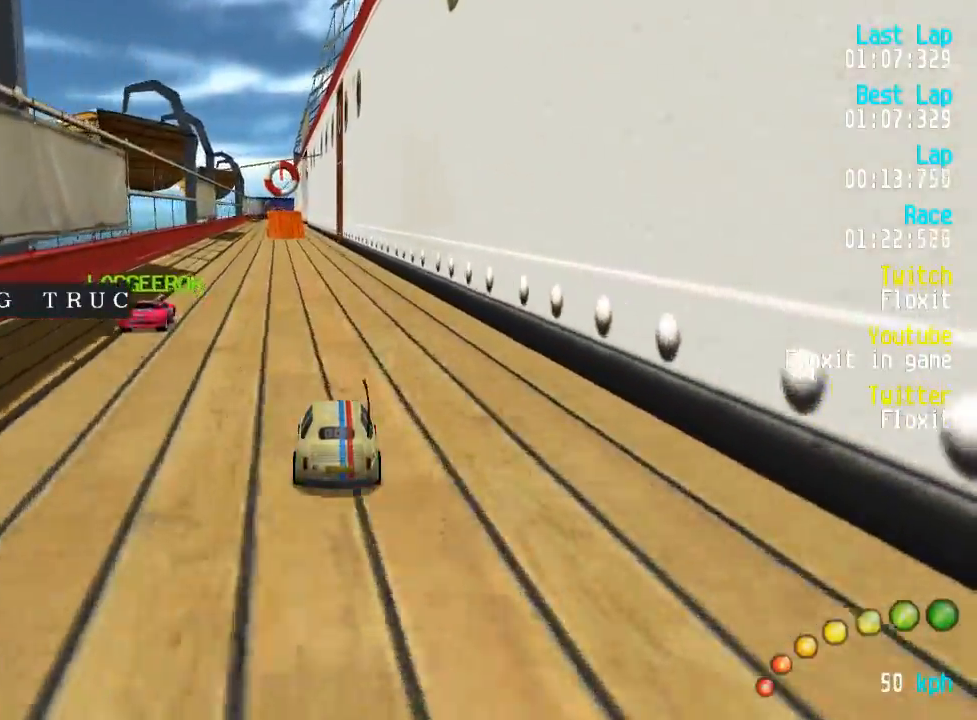
{"buttons": ["A"], "left_stick": "center", "right_stick": "center", "events": []}
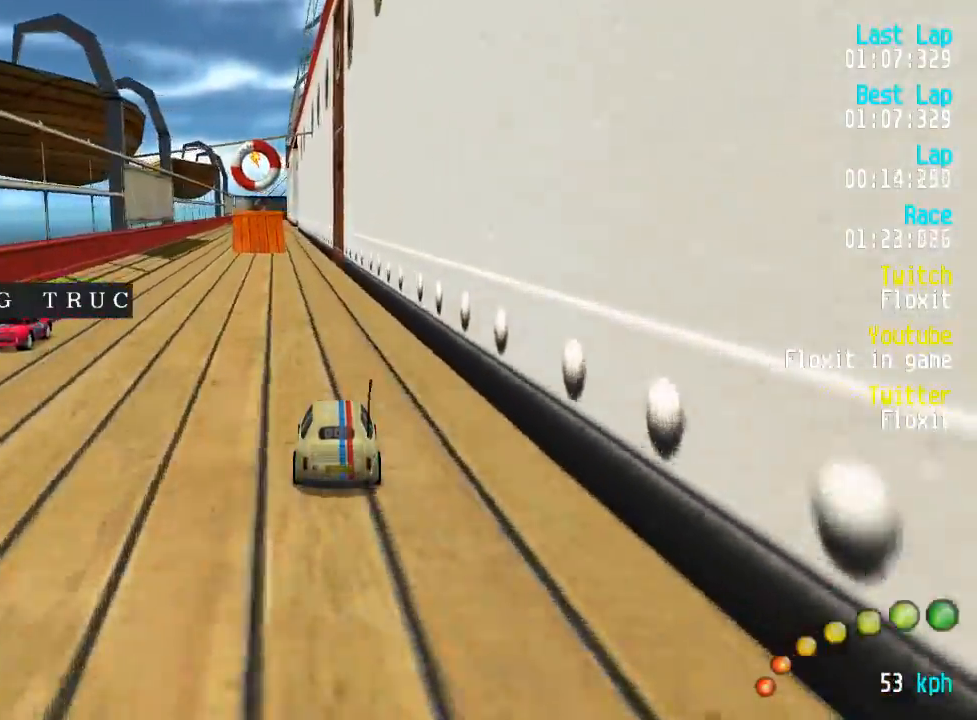
{"buttons": ["A"], "left_stick": "center", "right_stick": "center", "events": []}
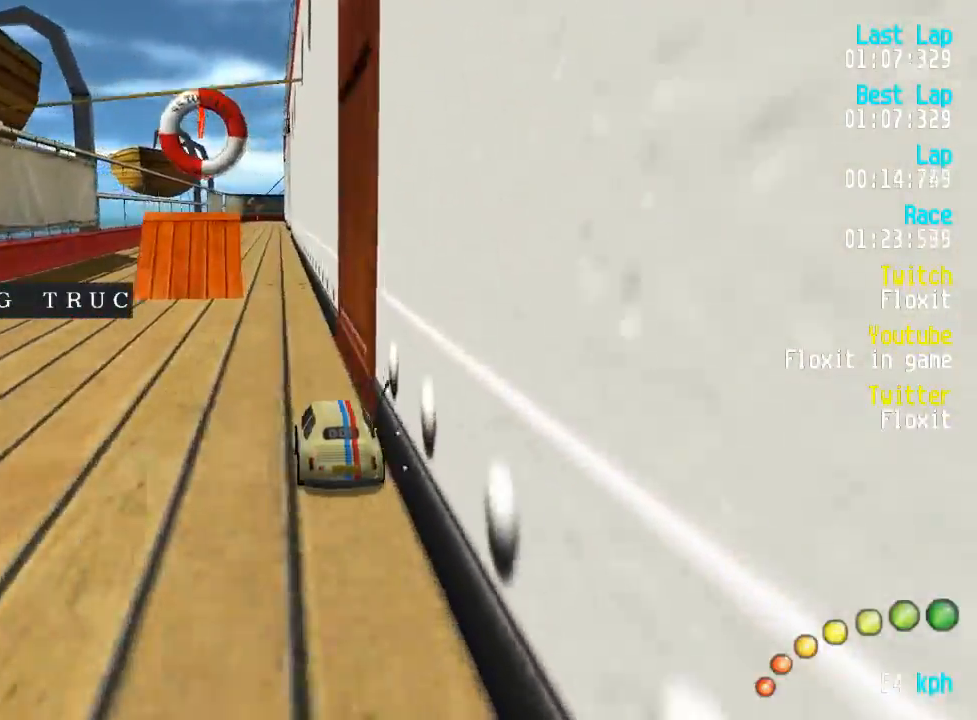
{"buttons": ["A"], "left_stick": "center", "right_stick": "center", "events": [[350, "DPAD_LEFT", "down"], [417, "DPAD_LEFT", "up"]]}
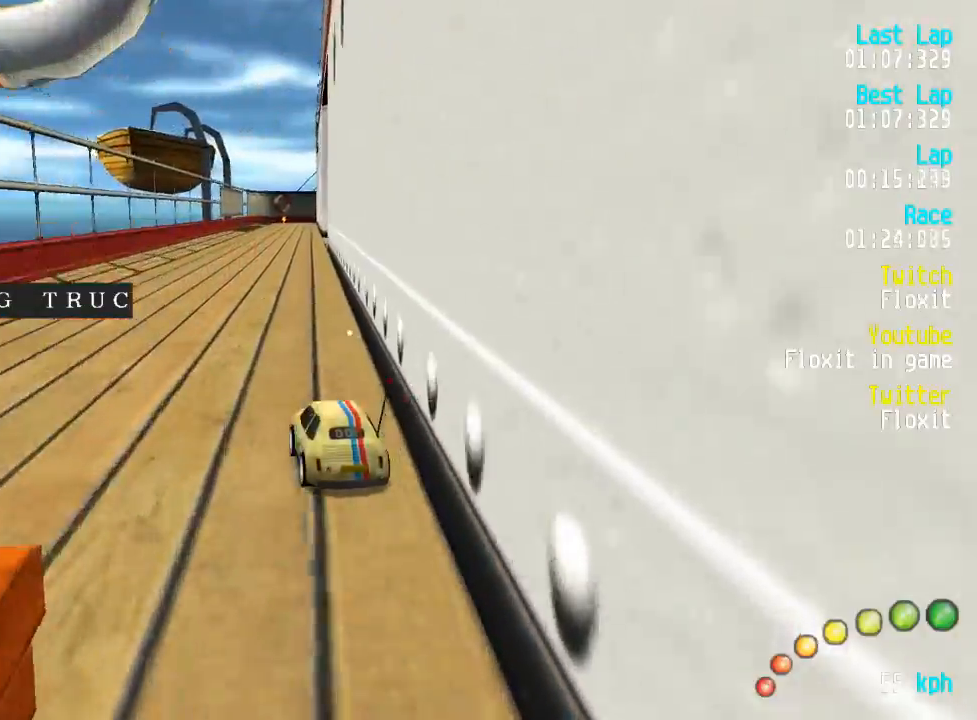
{"buttons": ["A"], "left_stick": "center", "right_stick": "center", "events": [[267, "DPAD_DOWN", "down"], [267, "DPAD_RIGHT", "down"], [300, "DPAD_DOWN", "up"], [317, "DPAD_RIGHT", "up"]]}
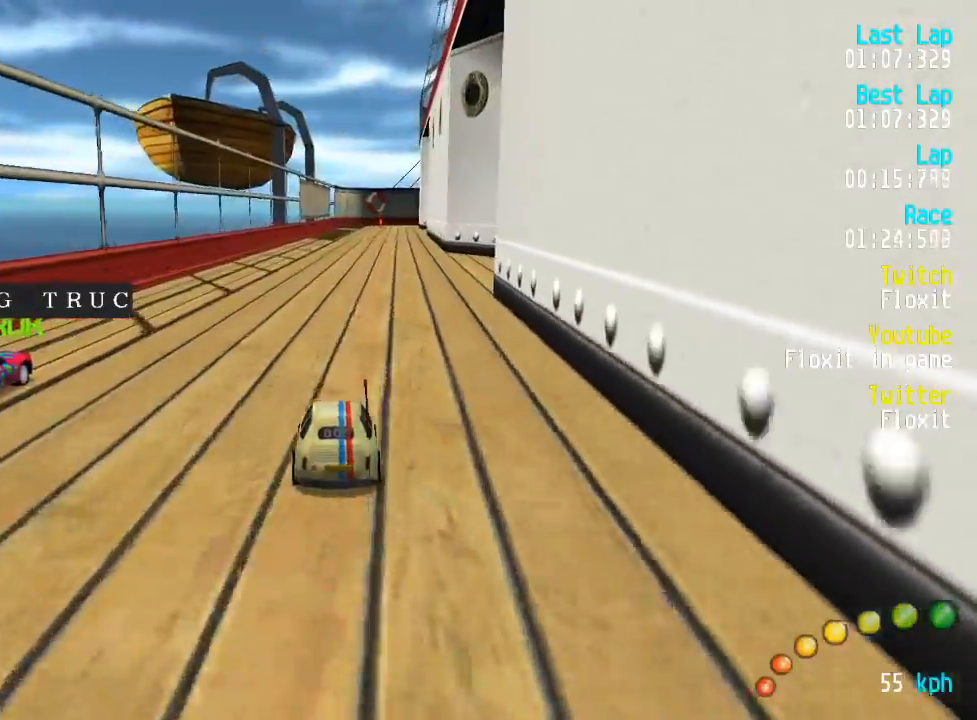
{"buttons": ["A"], "left_stick": "center", "right_stick": "center", "events": [[434, "DPAD_DOWN", "down"], [450, "DPAD_DOWN", "up"]]}
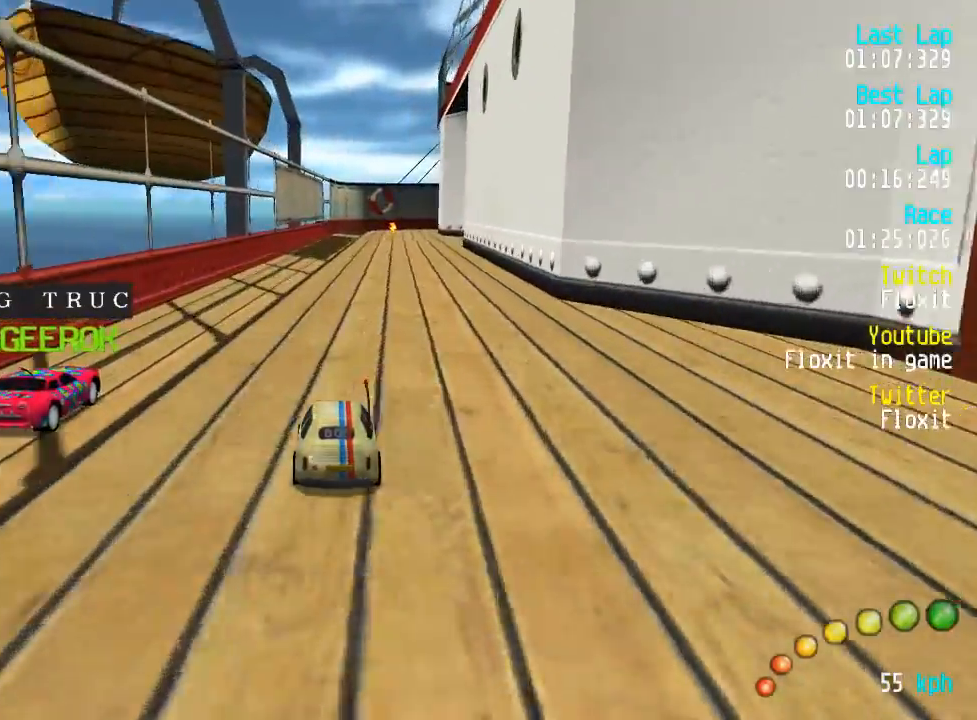
{"buttons": ["A"], "left_stick": "center", "right_stick": "center", "events": [[184, "DPAD_RIGHT", "down"], [217, "DPAD_RIGHT", "up"], [367, "DPAD_DOWN", "down"], [367, "DPAD_RIGHT", "down"], [384, "DPAD_DOWN", "up"], [384, "DPAD_RIGHT", "up"]]}
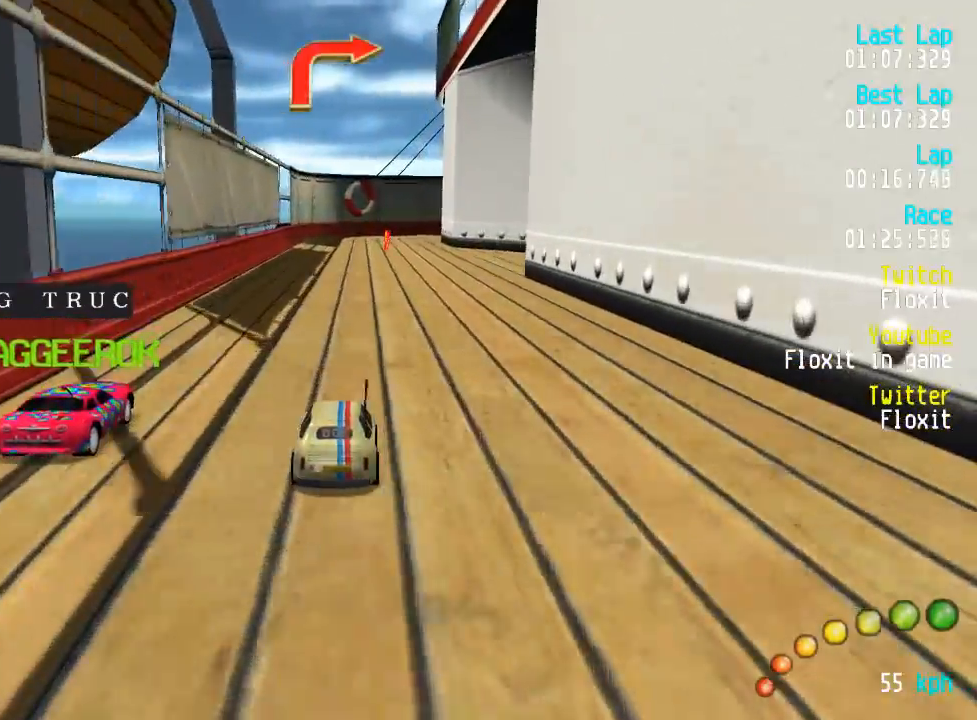
{"buttons": ["A", "X"], "left_stick": "center", "right_stick": "center", "events": [[500, "X", "down"]]}
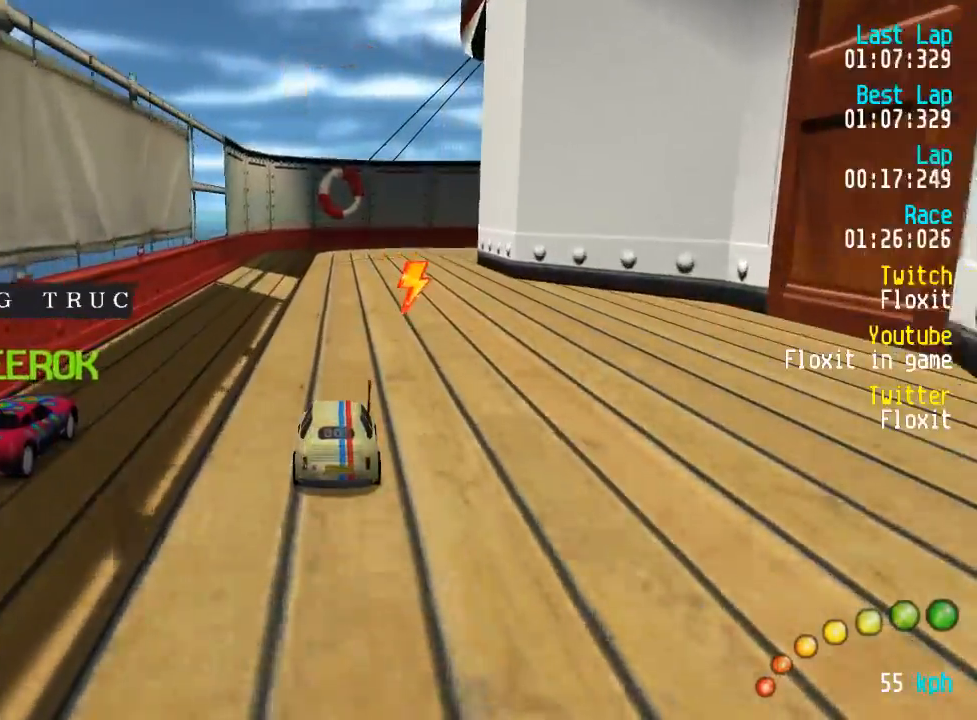
{"buttons": ["A"], "left_stick": "center", "right_stick": "center"}